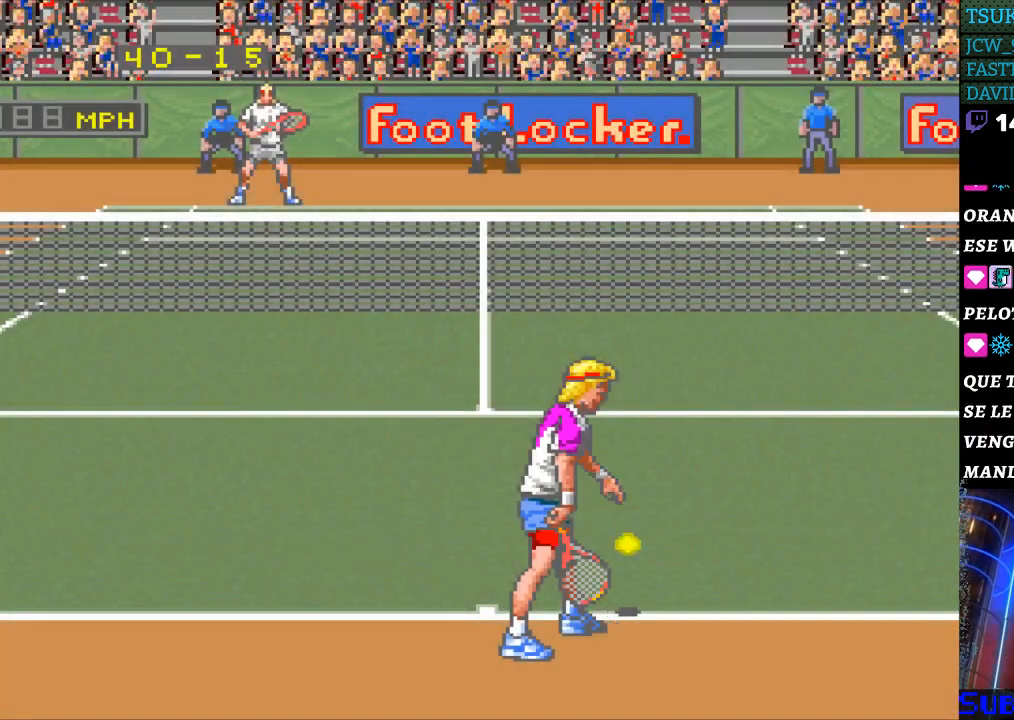
Gameplay with a controller (Nintendo layout); each line is a JSON object with the inputs held at the frame after it. "events" lists button and stick changes between this image and that frame as [ms after this image, input, new state], when the widget could be followed in between. Not read: L3 R3.
{"buttons": ["B"], "events": [[133, "B", "down"], [200, "B", "up"], [300, "B", "down"], [367, "B", "up"], [433, "B", "down"]]}
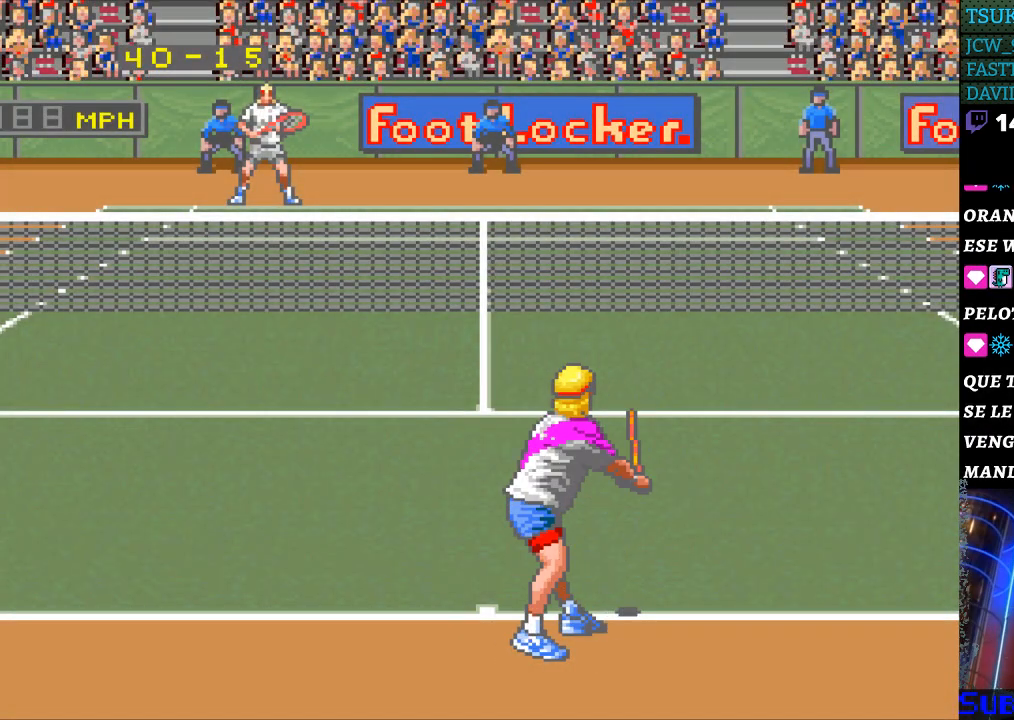
{"buttons": [], "events": [[100, "B", "up"]]}
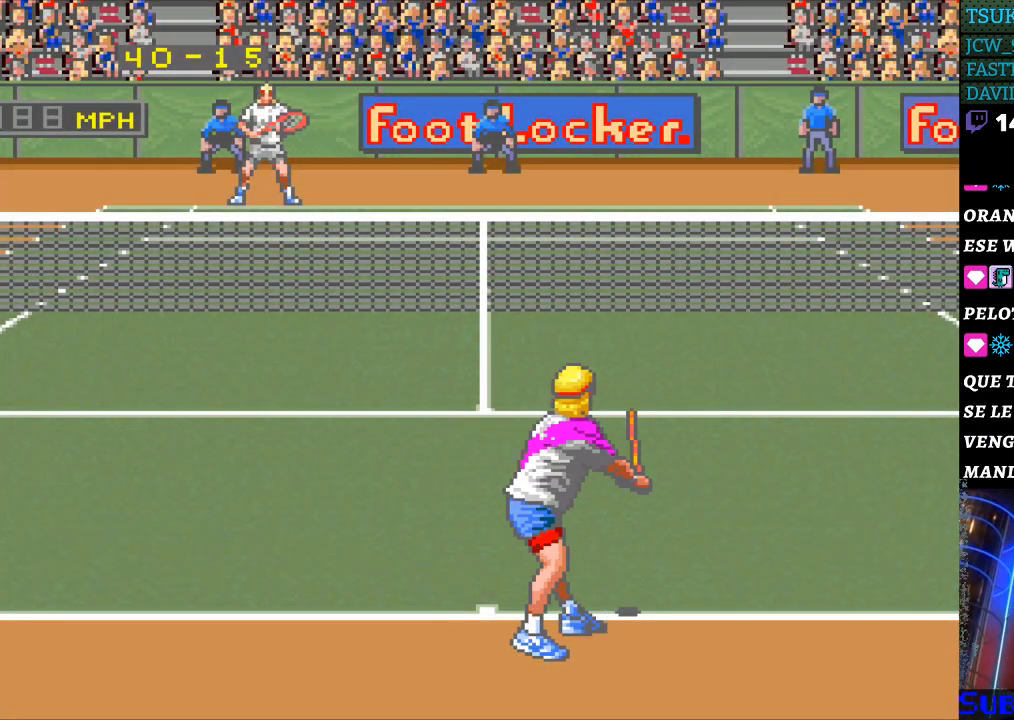
{"buttons": [], "events": []}
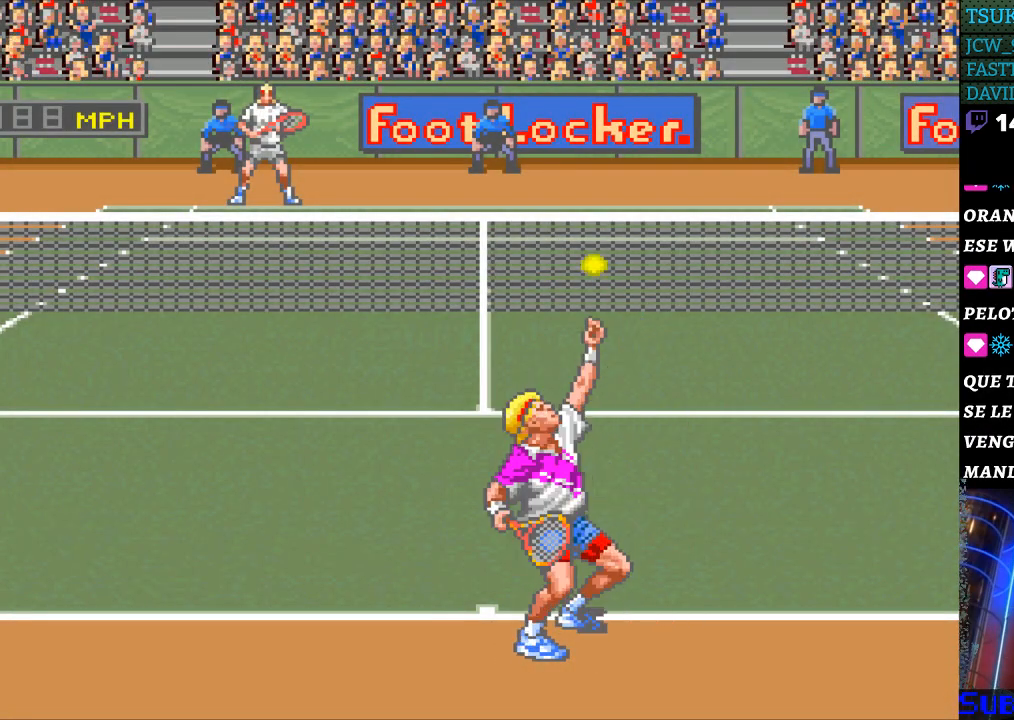
{"buttons": ["B"], "events": [[433, "B", "down"]]}
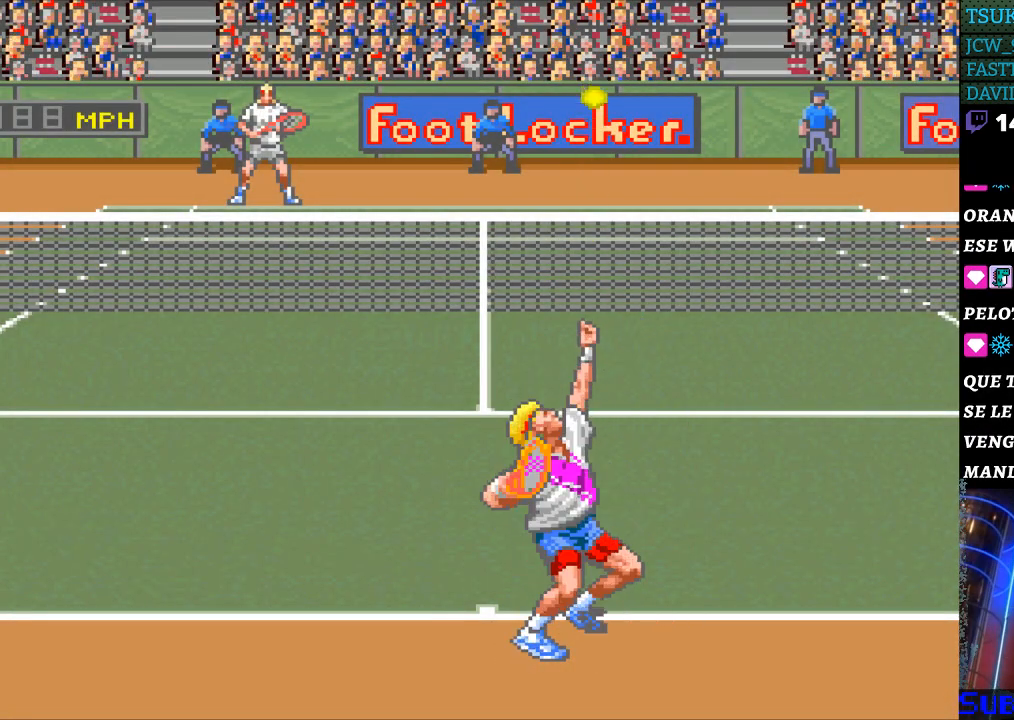
{"buttons": [], "events": [[67, "B", "up"]]}
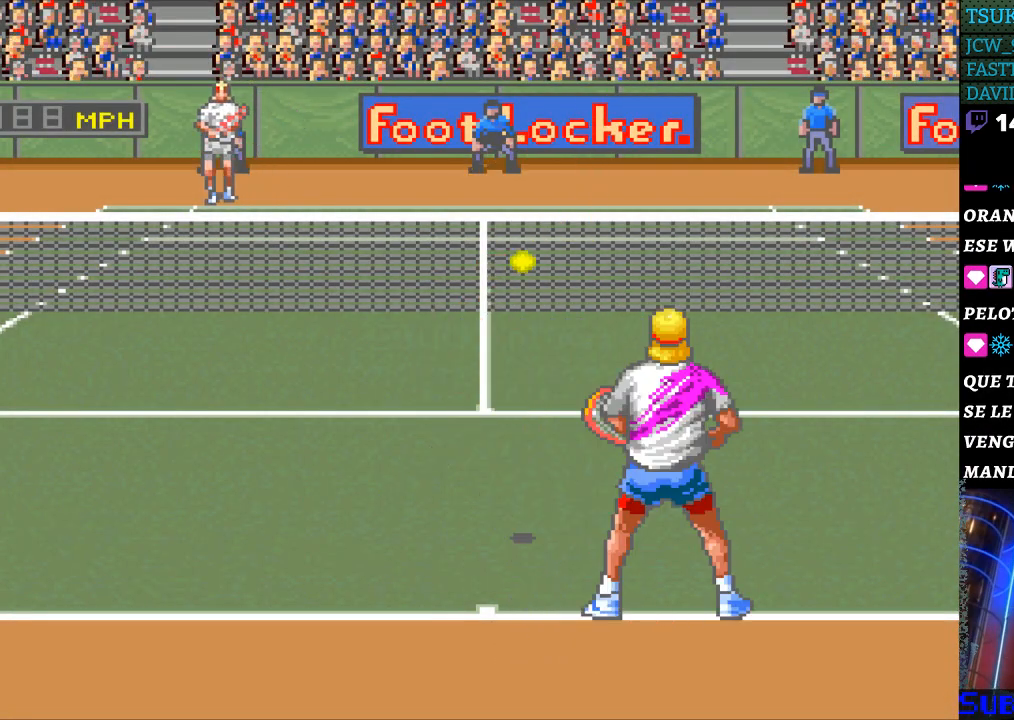
{"buttons": [], "events": []}
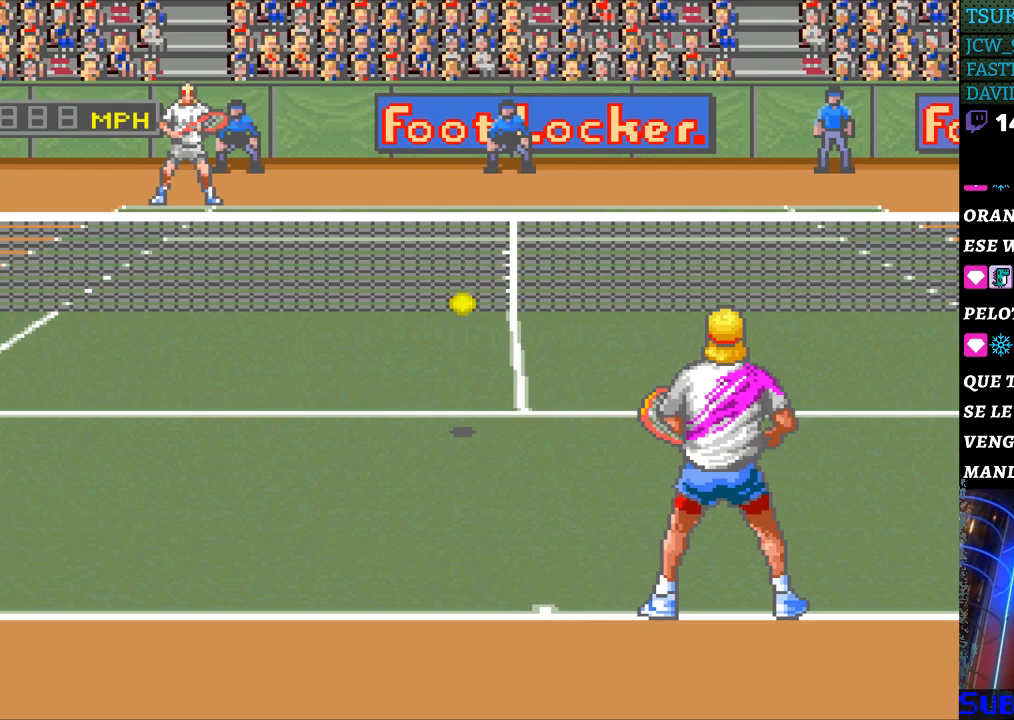
{"buttons": [], "events": []}
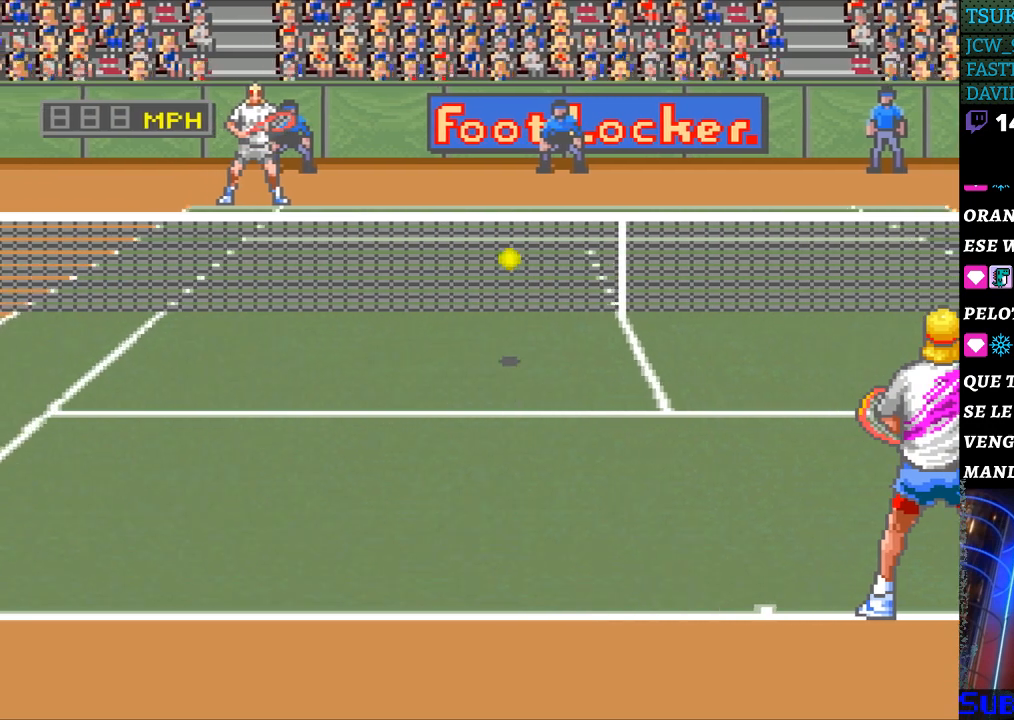
{"buttons": [], "events": []}
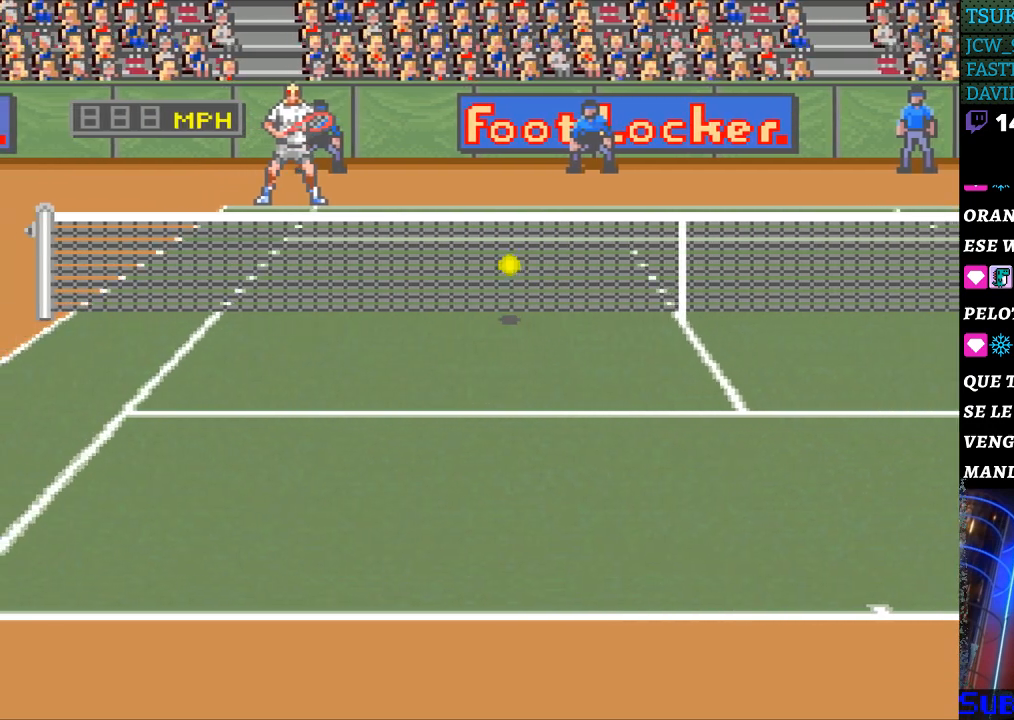
{"buttons": [], "events": []}
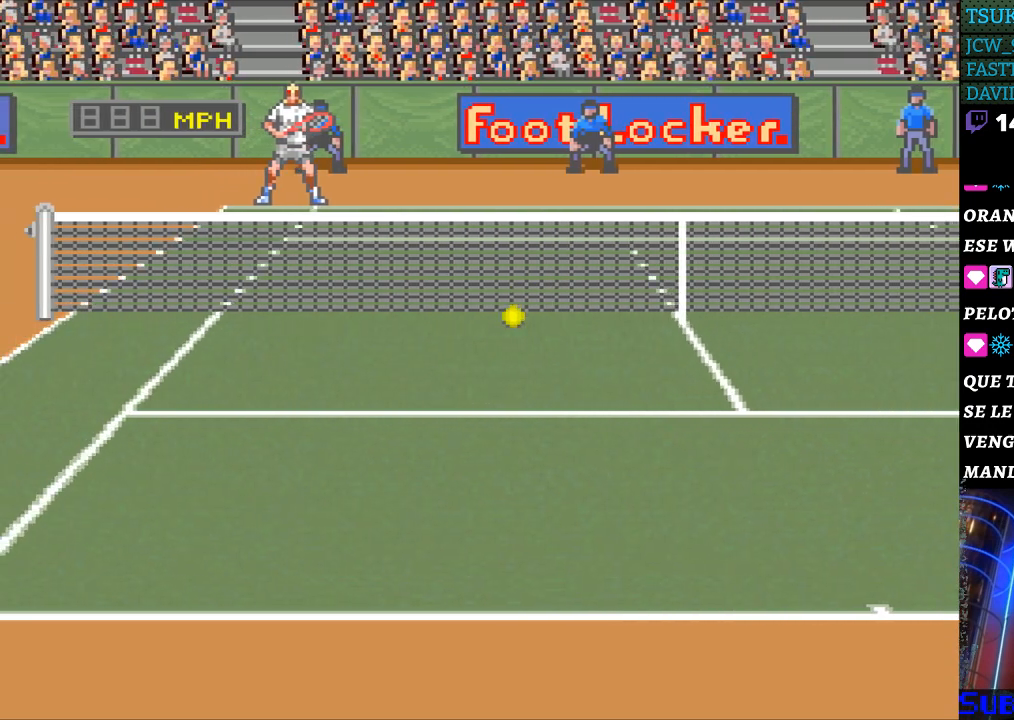
{"buttons": [], "events": []}
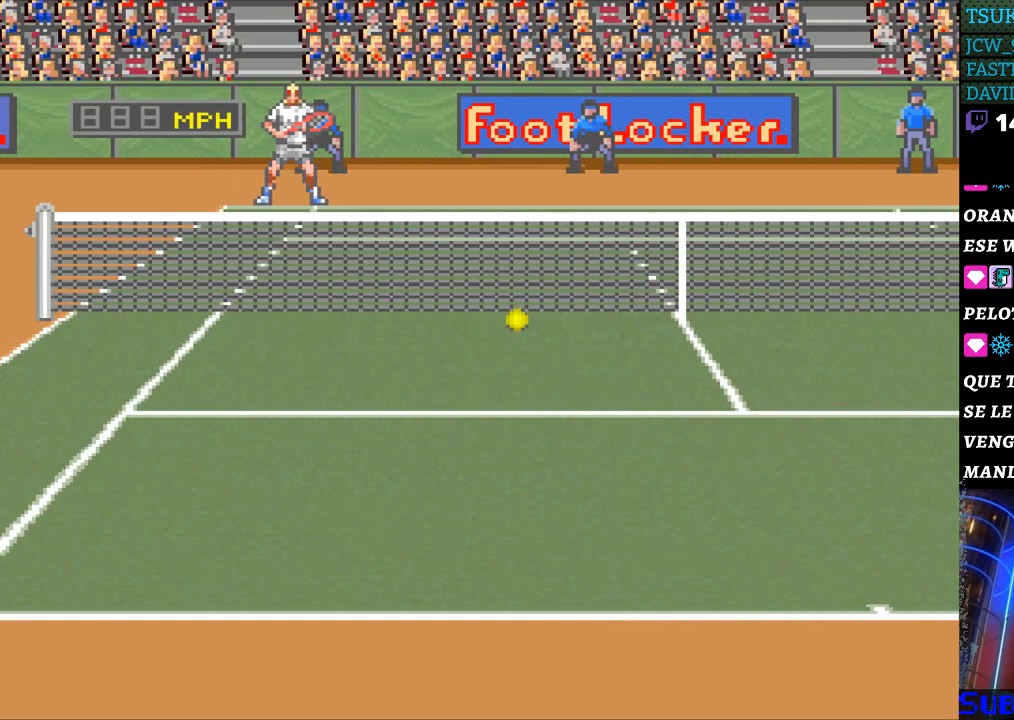
{"buttons": [], "events": []}
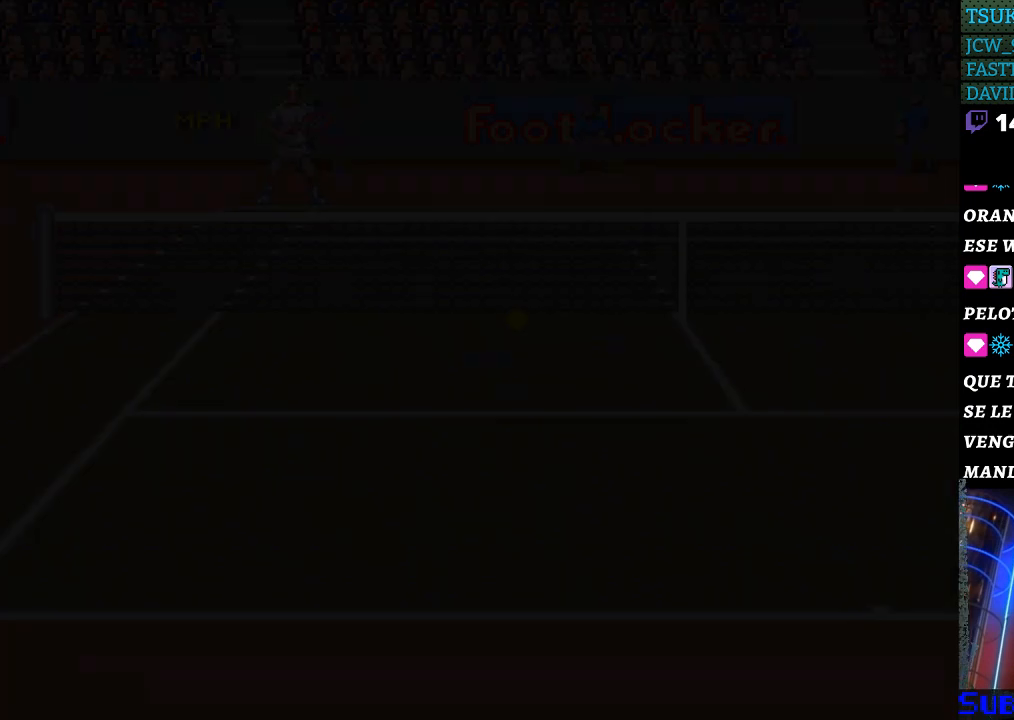
{"buttons": [], "events": [[200, "B", "down"], [267, "B", "up"], [367, "B", "down"], [467, "B", "up"]]}
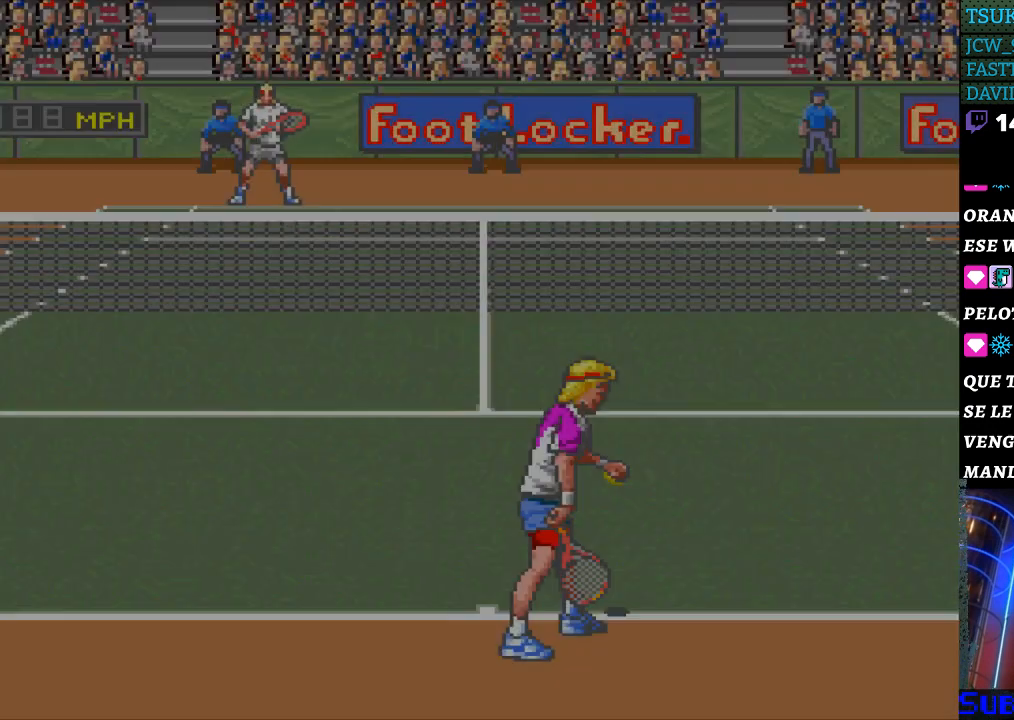
{"buttons": [], "events": [[33, "B", "down"], [133, "B", "up"], [200, "B", "down"], [300, "B", "up"], [400, "B", "down"], [467, "B", "up"]]}
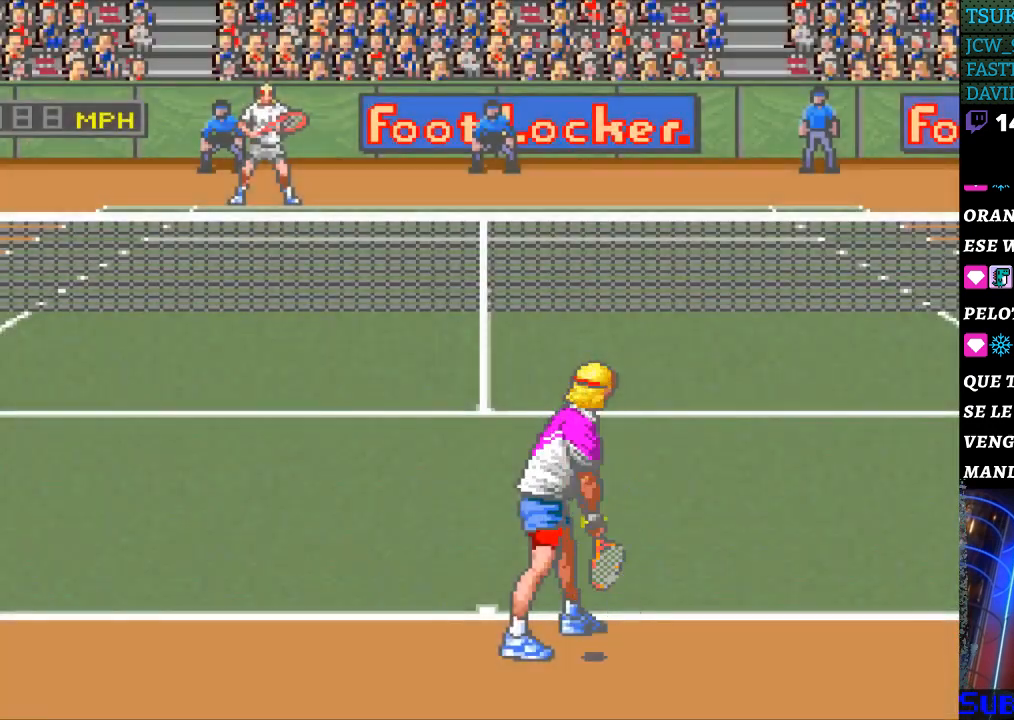
{"buttons": [], "events": [[67, "B", "down"], [300, "B", "up"]]}
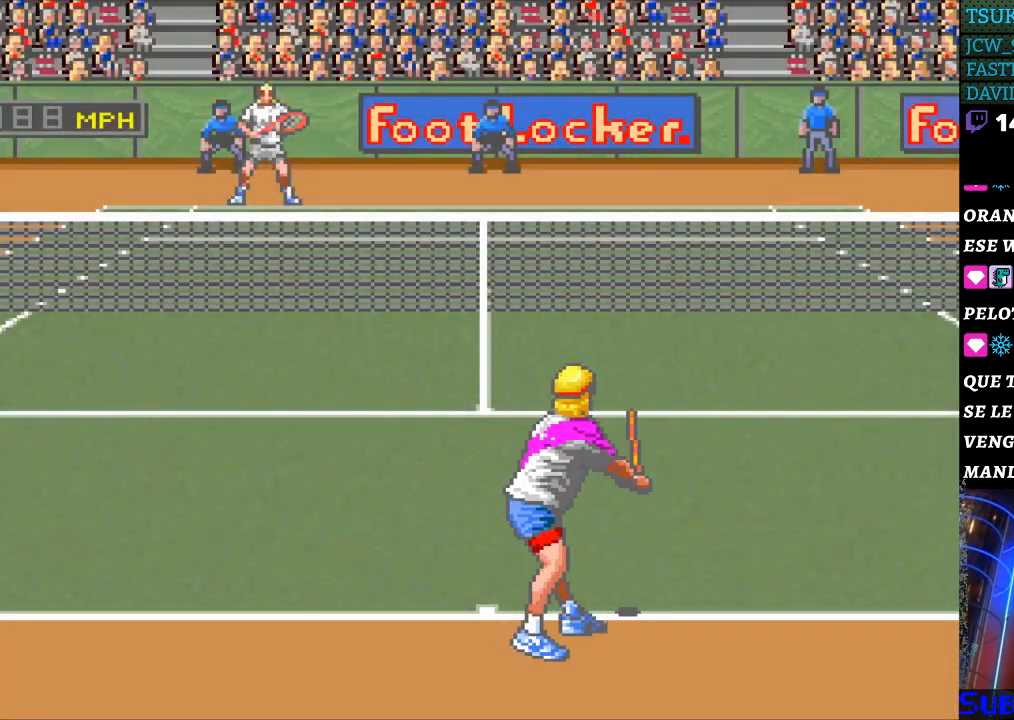
{"buttons": [], "events": []}
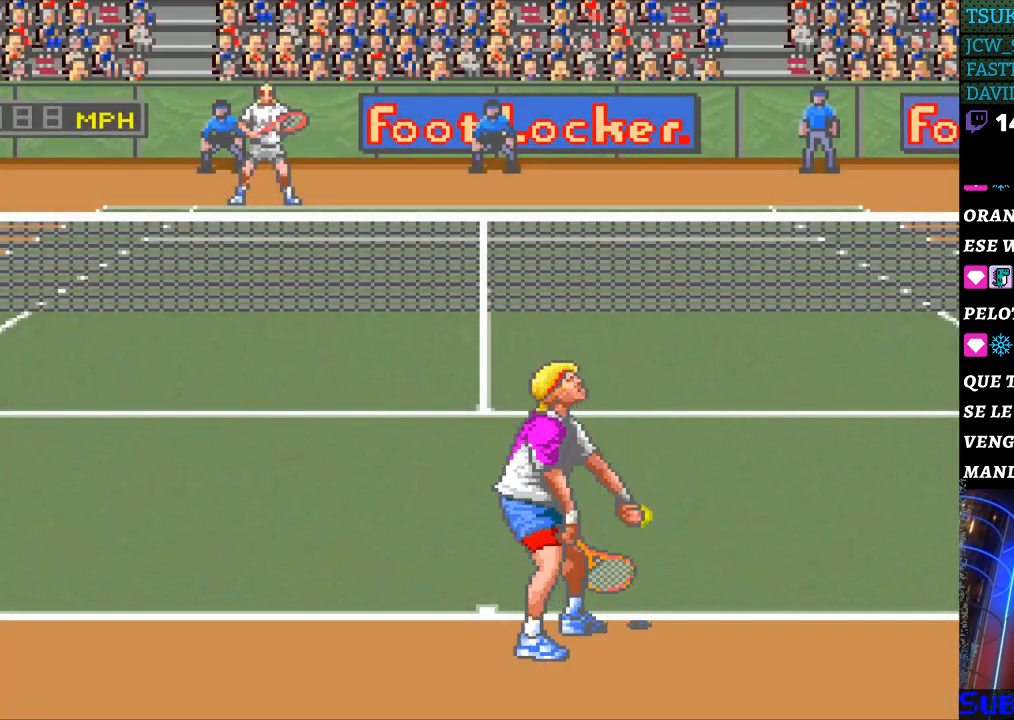
{"buttons": [], "events": []}
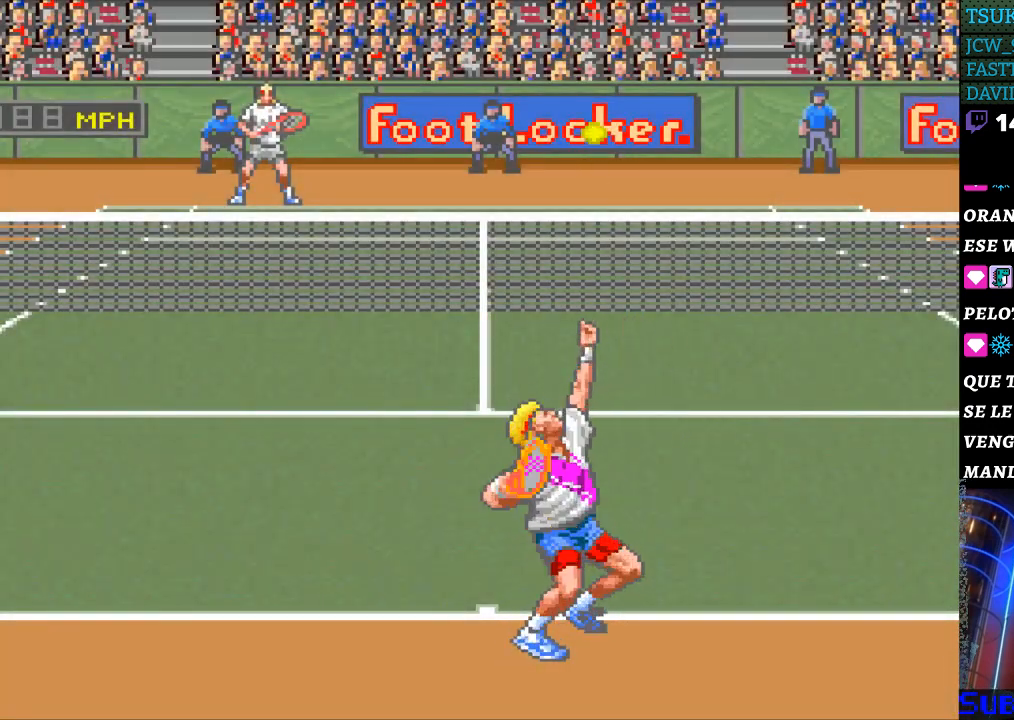
{"buttons": [], "events": [[200, "B", "down"], [300, "B", "up"]]}
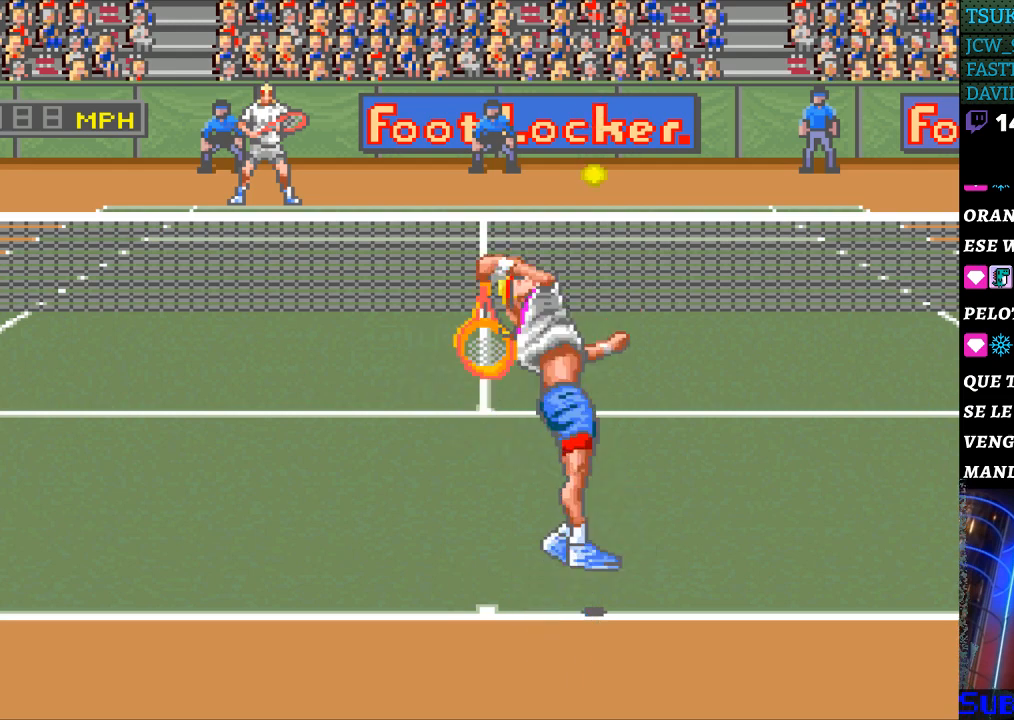
{"buttons": ["DPAD_LEFT"], "events": [[467, "DPAD_LEFT", "down"]]}
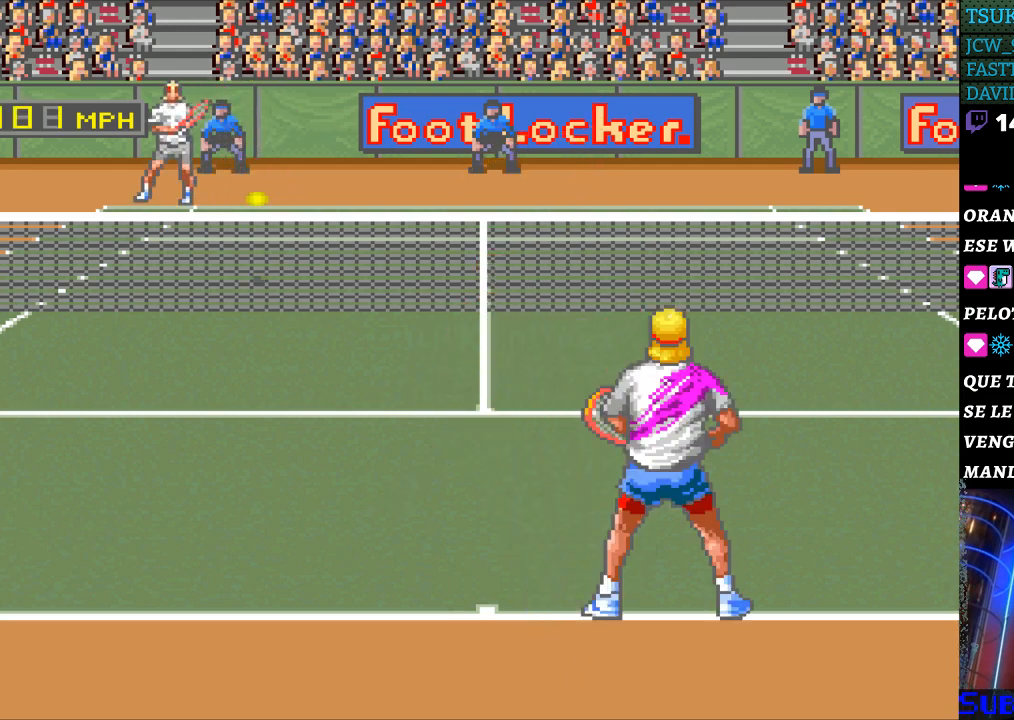
{"buttons": [], "events": [[167, "DPAD_LEFT", "up"]]}
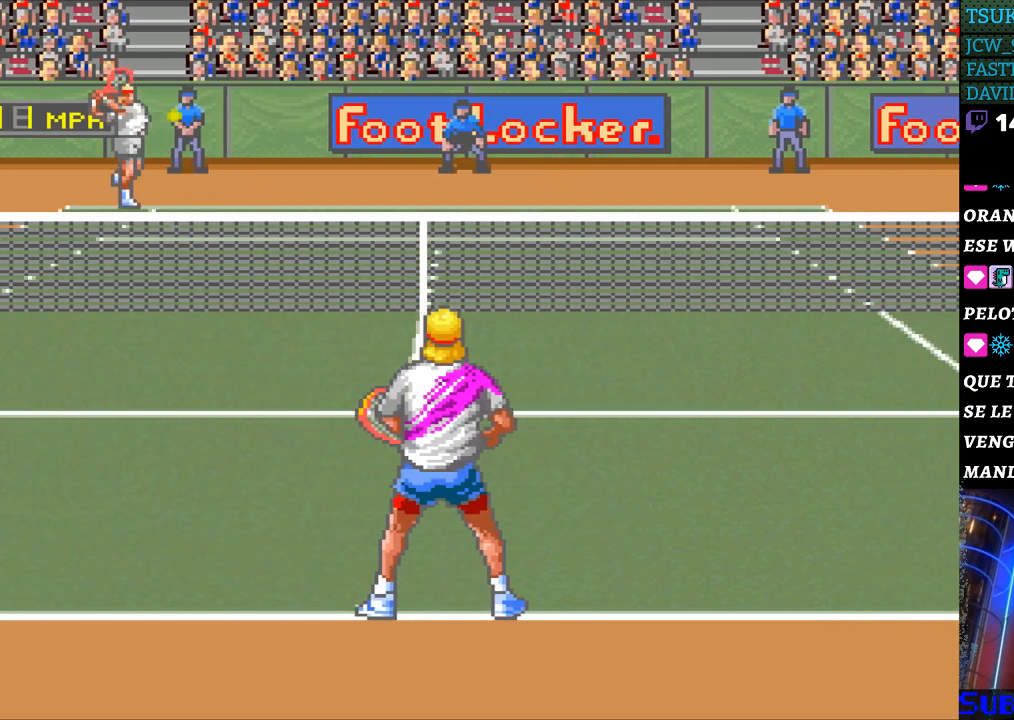
{"buttons": ["DPAD_RIGHT"], "events": [[400, "DPAD_RIGHT", "down"]]}
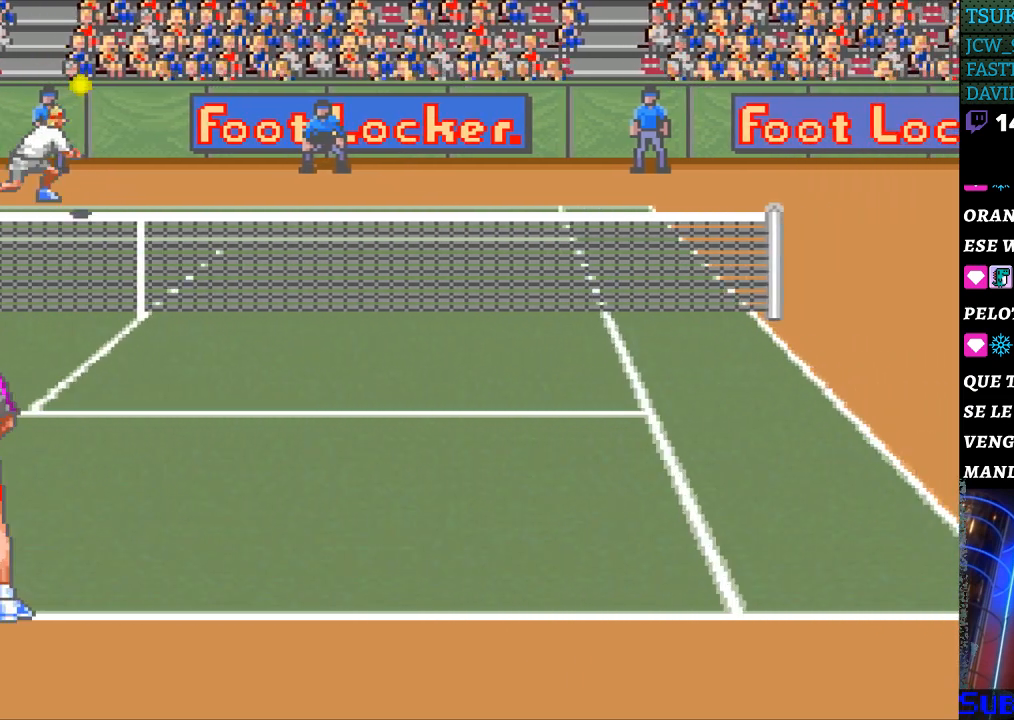
{"buttons": [], "events": [[200, "DPAD_RIGHT", "up"], [367, "B", "down"], [433, "B", "up"]]}
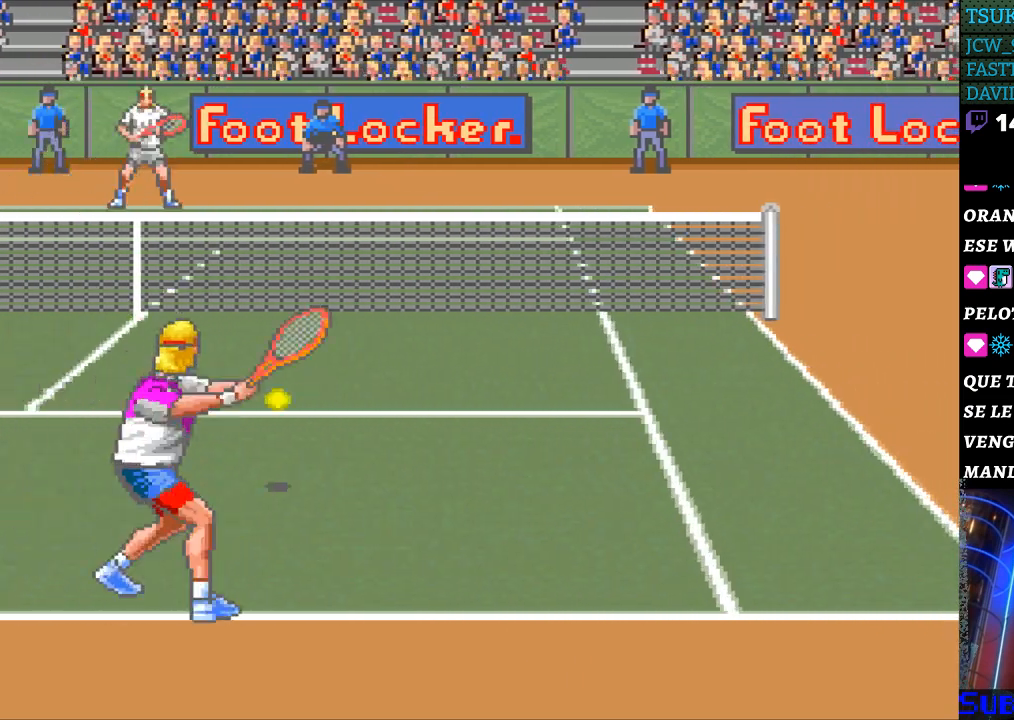
{"buttons": [], "events": []}
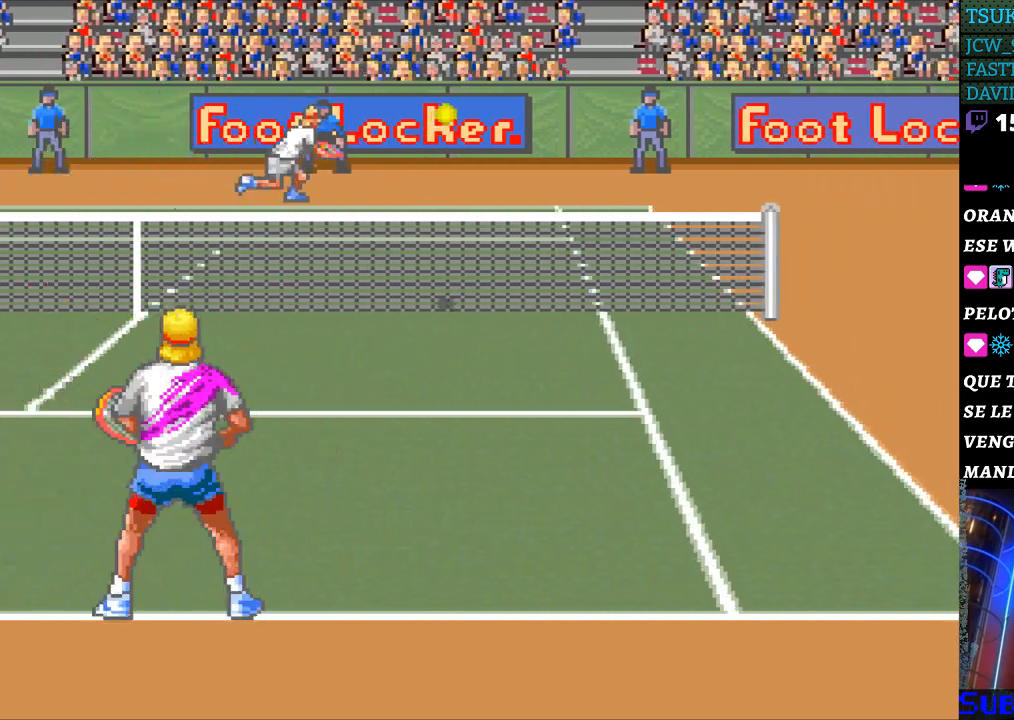
{"buttons": [], "events": []}